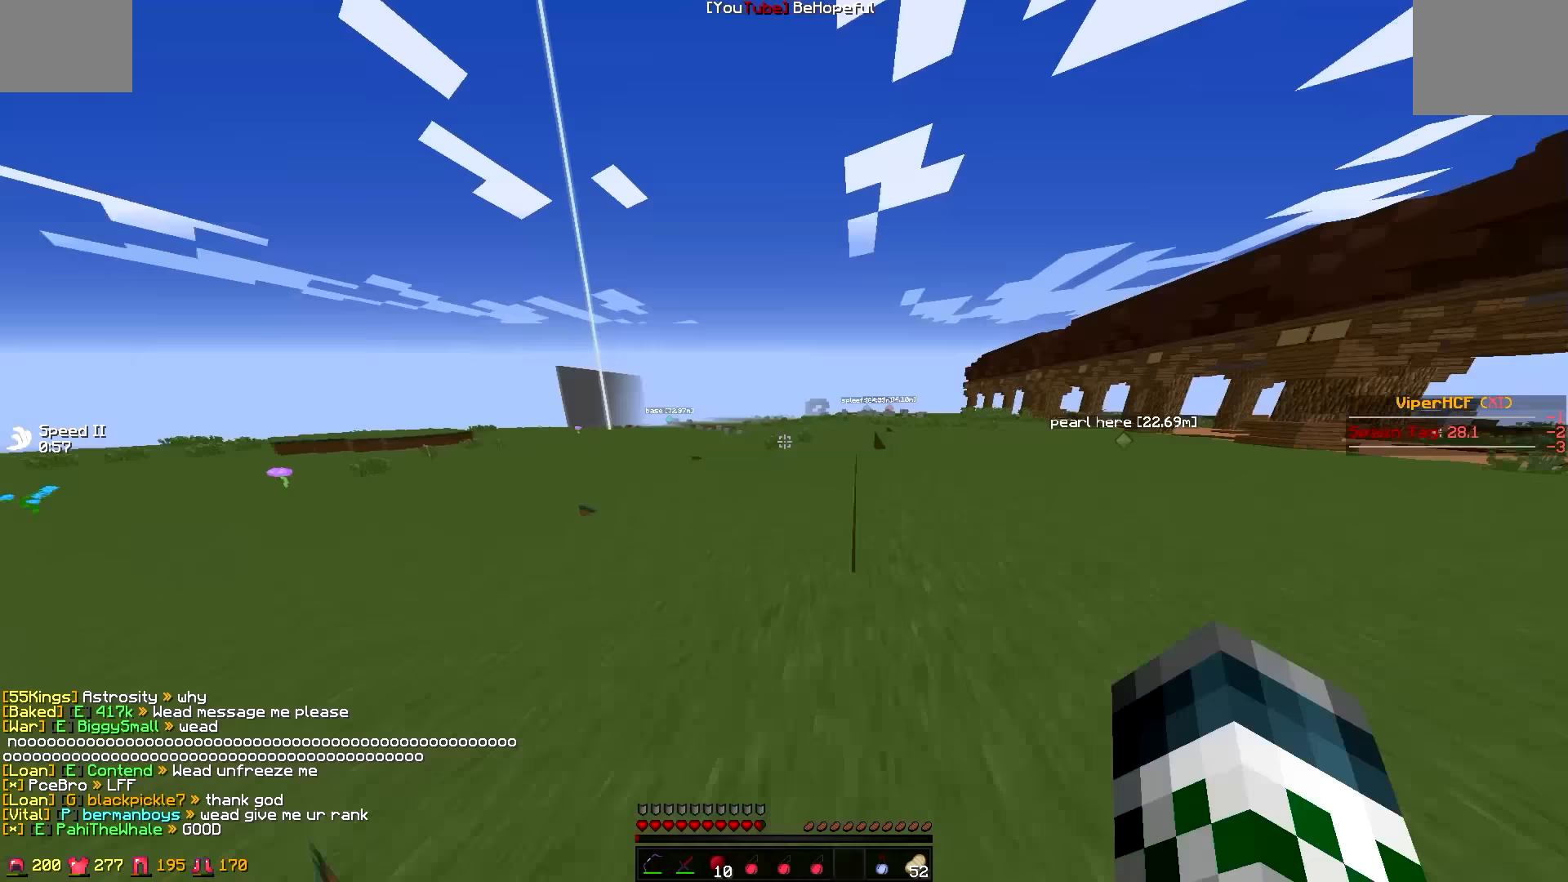
Gameplay with keyboard; each line is a JSON object with the keys held at the frame after it. "events" lists presses ("down") and releases ("up") of "a", "d", "s" and "w" between this image and that frame as [ms after this image, input, new state], when the widget could be followed in between. No other keys are recorded. Mouse input is not recorded.
{"keys": ["w"], "events": []}
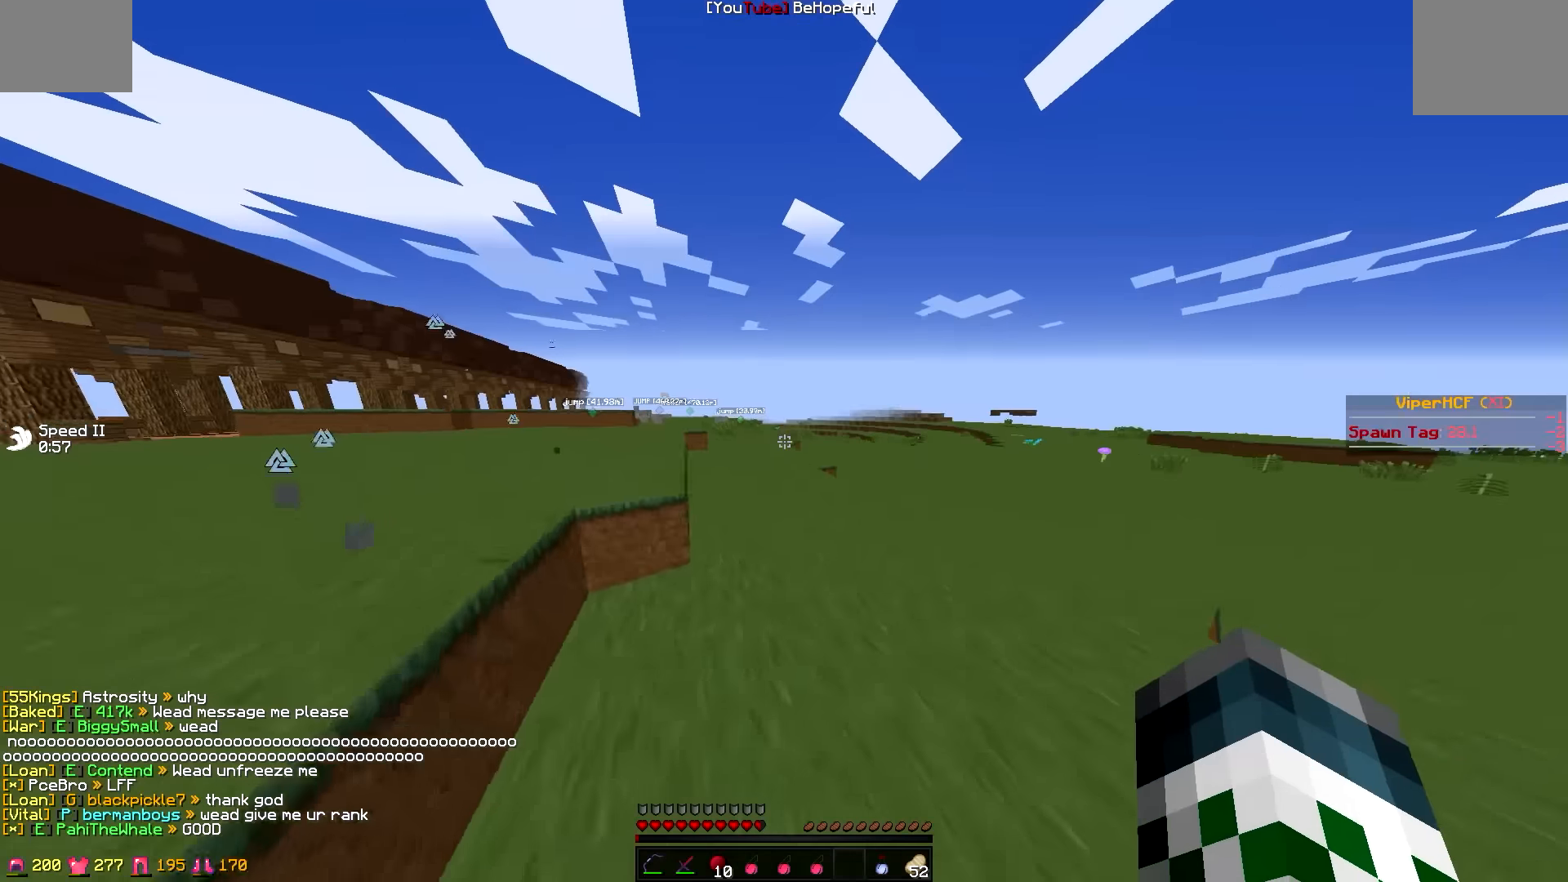
{"keys": [], "events": [[400, "w", "up"]]}
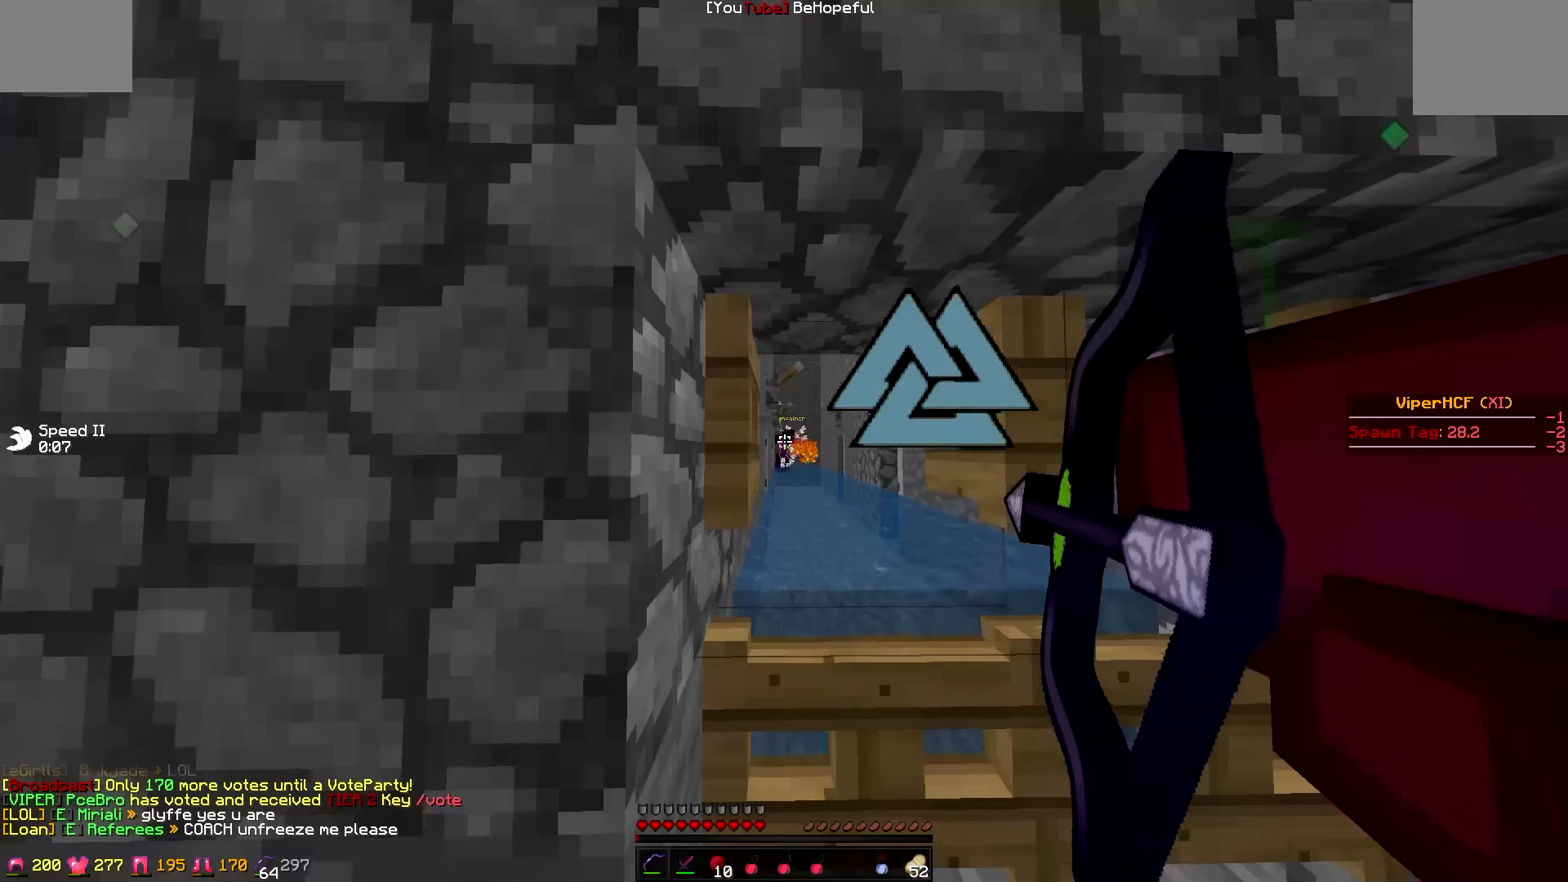
{"keys": [], "events": []}
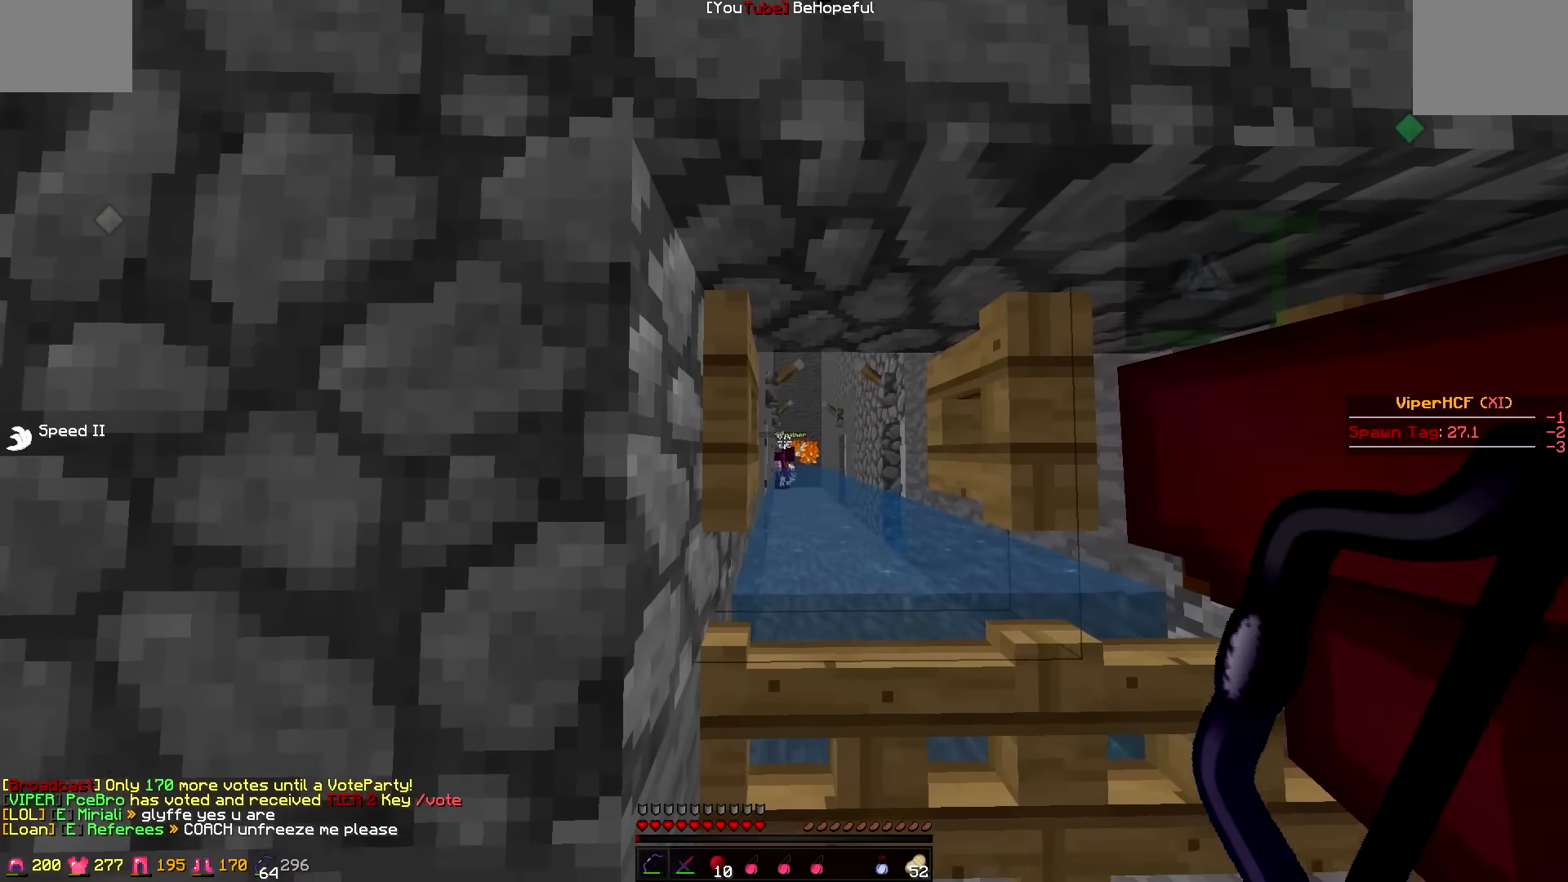
{"keys": [], "events": []}
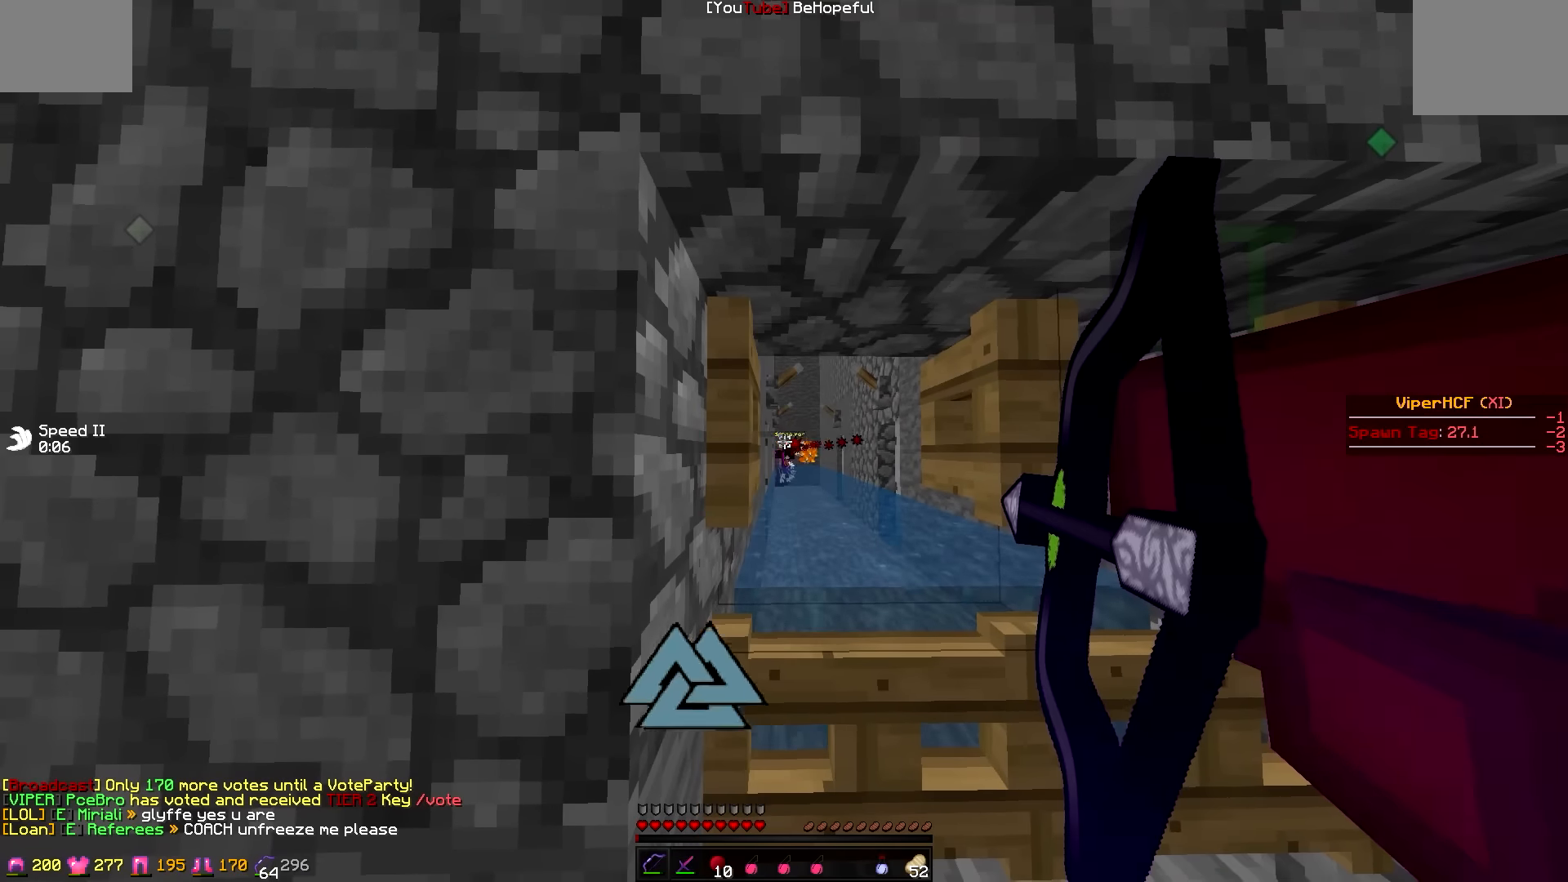
{"keys": [], "events": []}
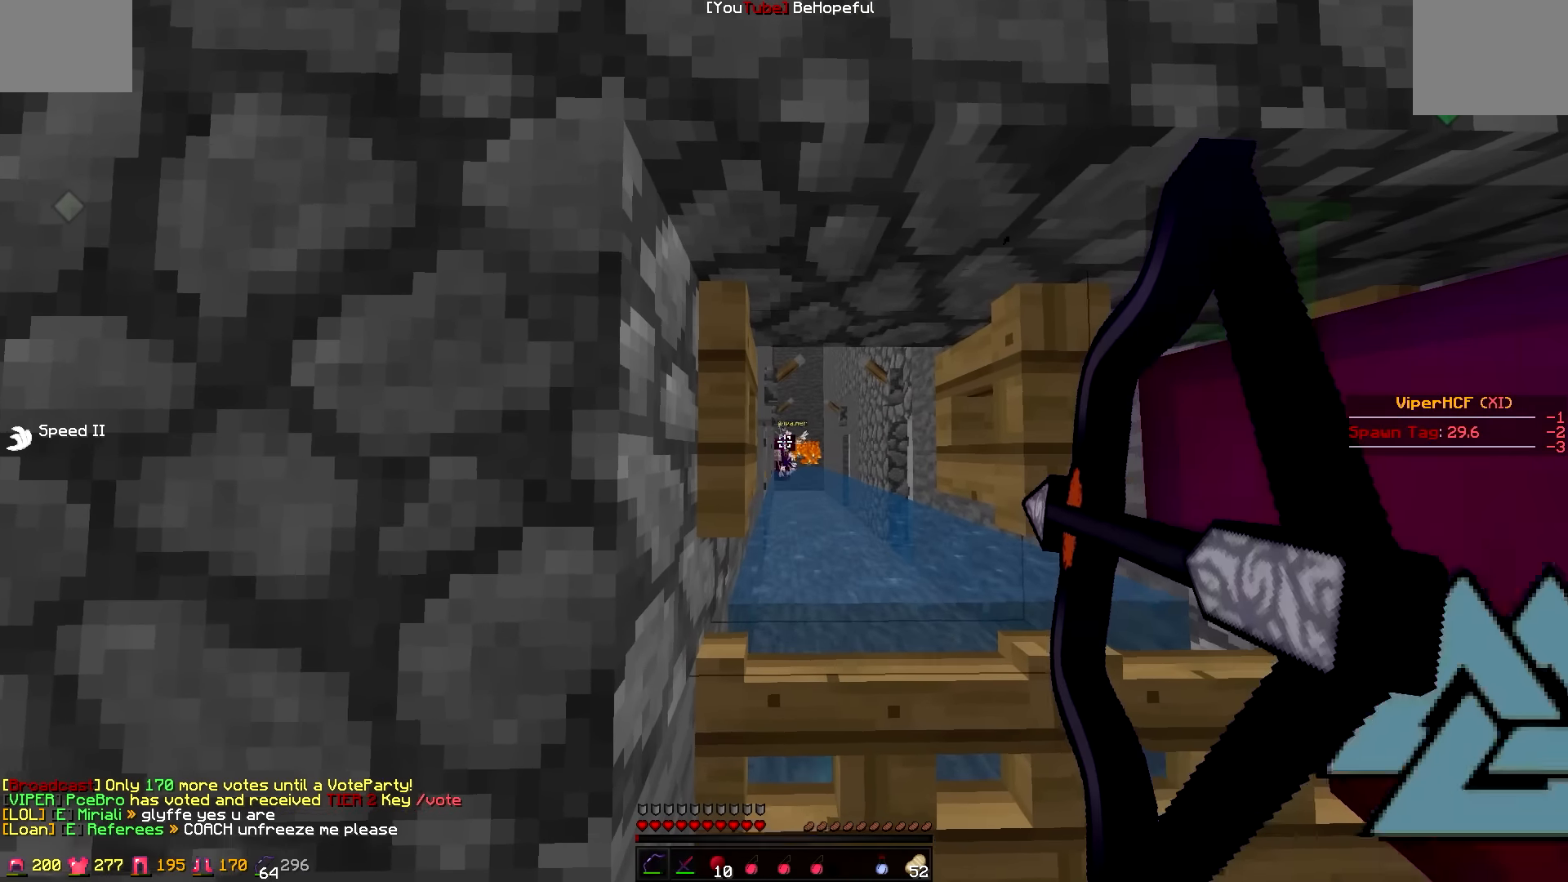
{"keys": [], "events": []}
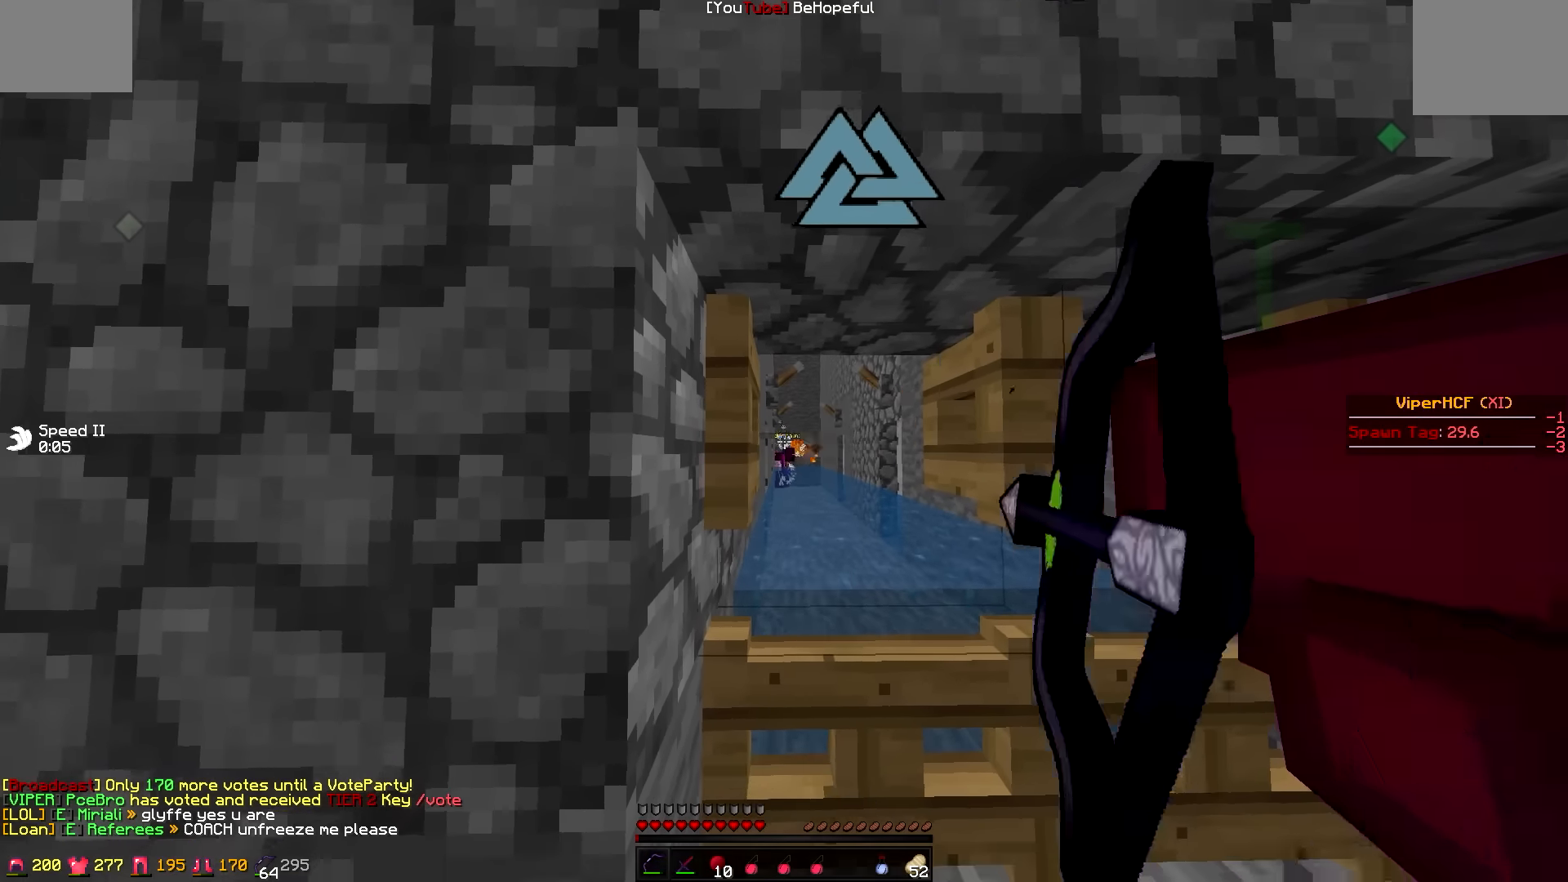
{"keys": [], "events": []}
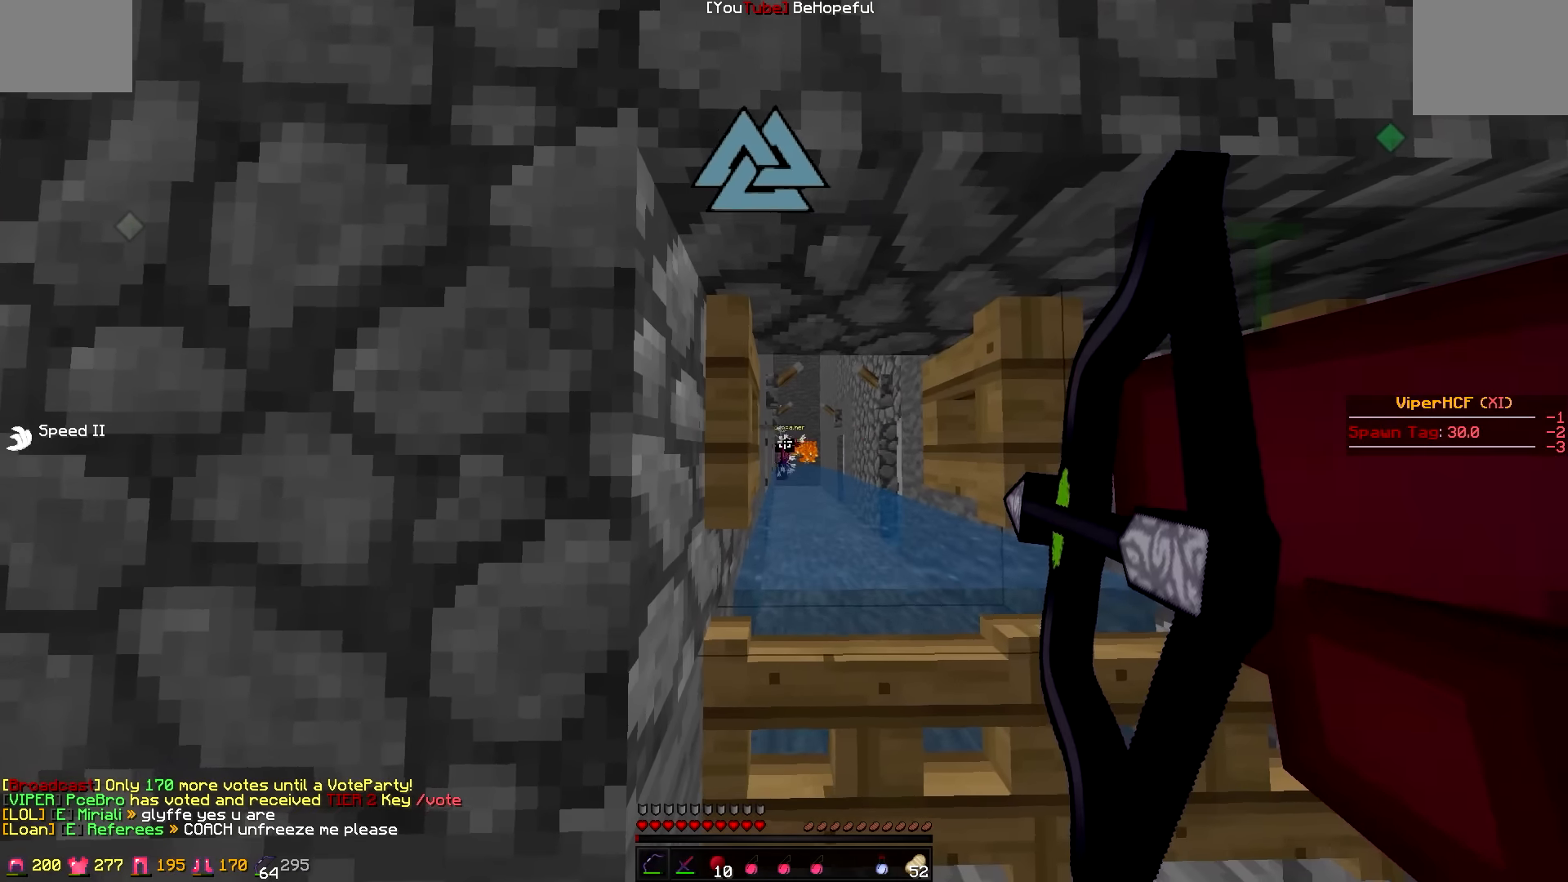
{"keys": [], "events": []}
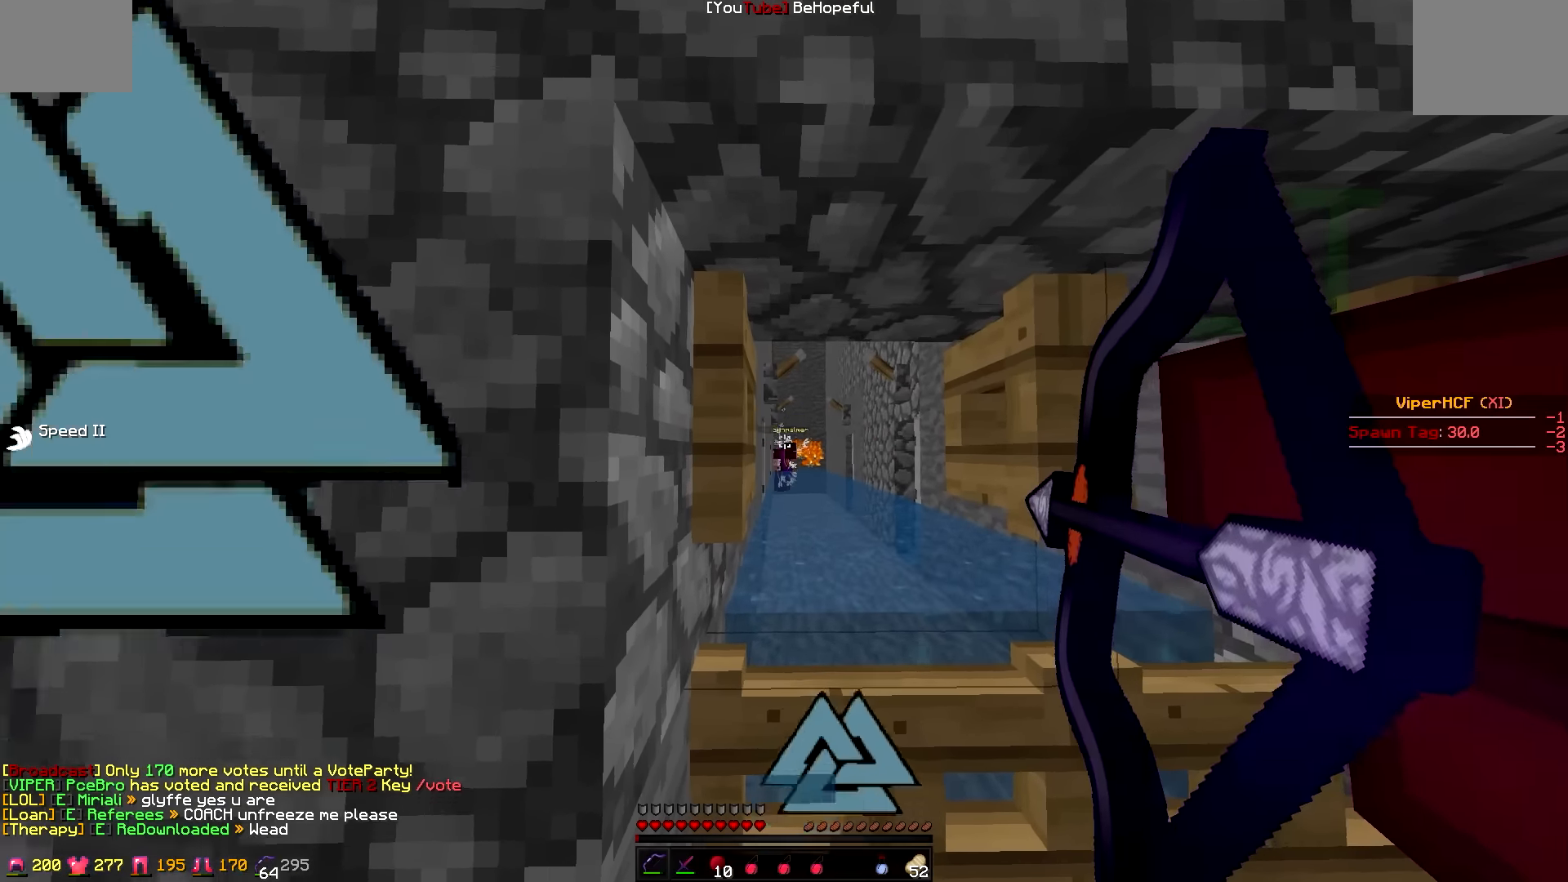
{"keys": [], "events": []}
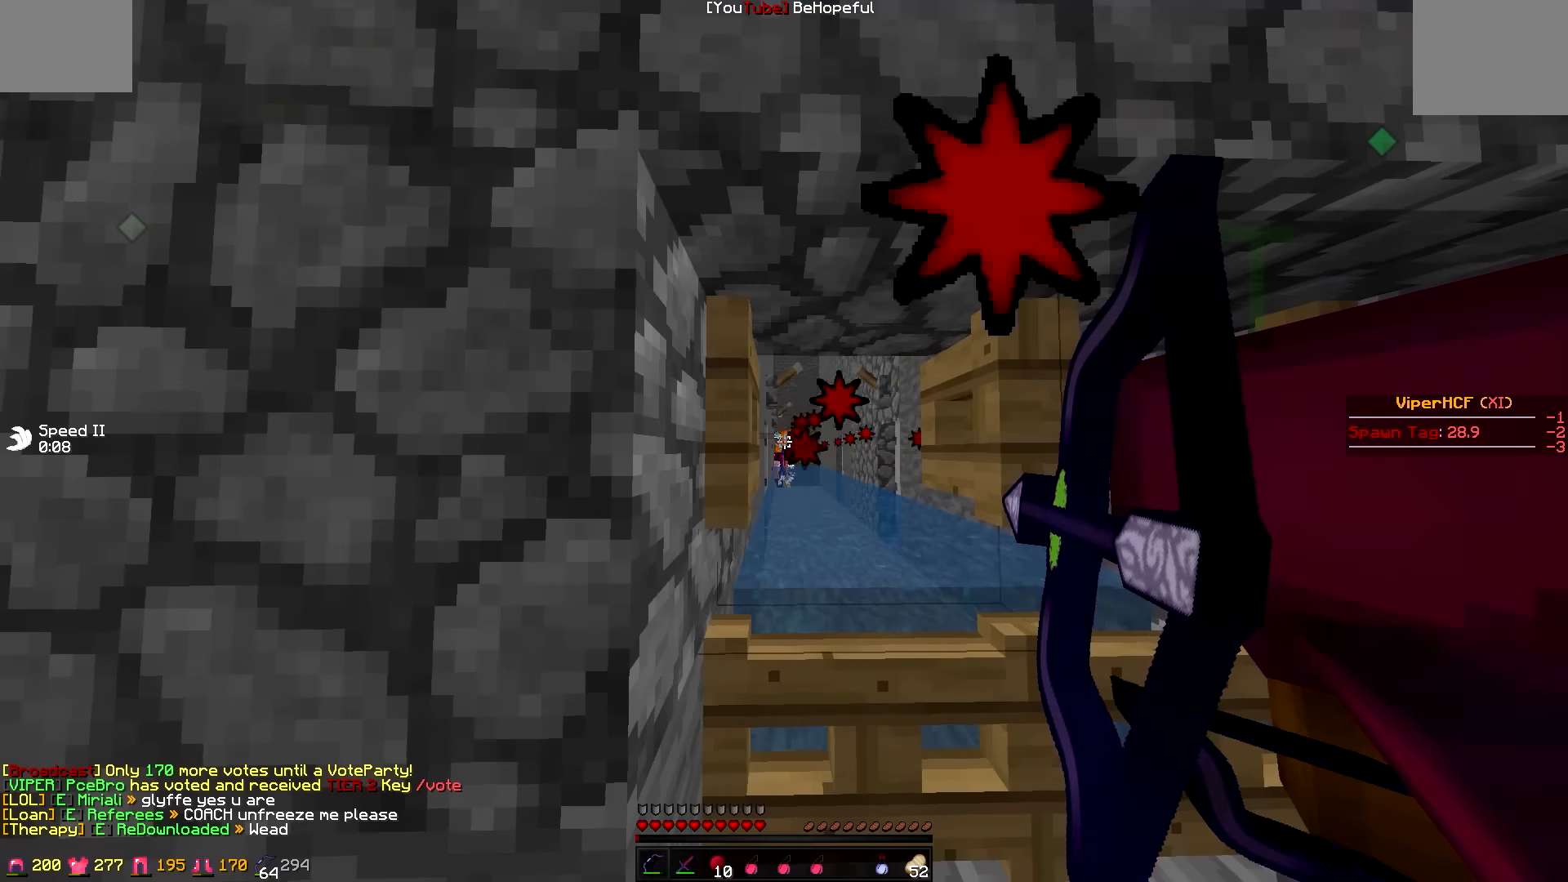
{"keys": [], "events": []}
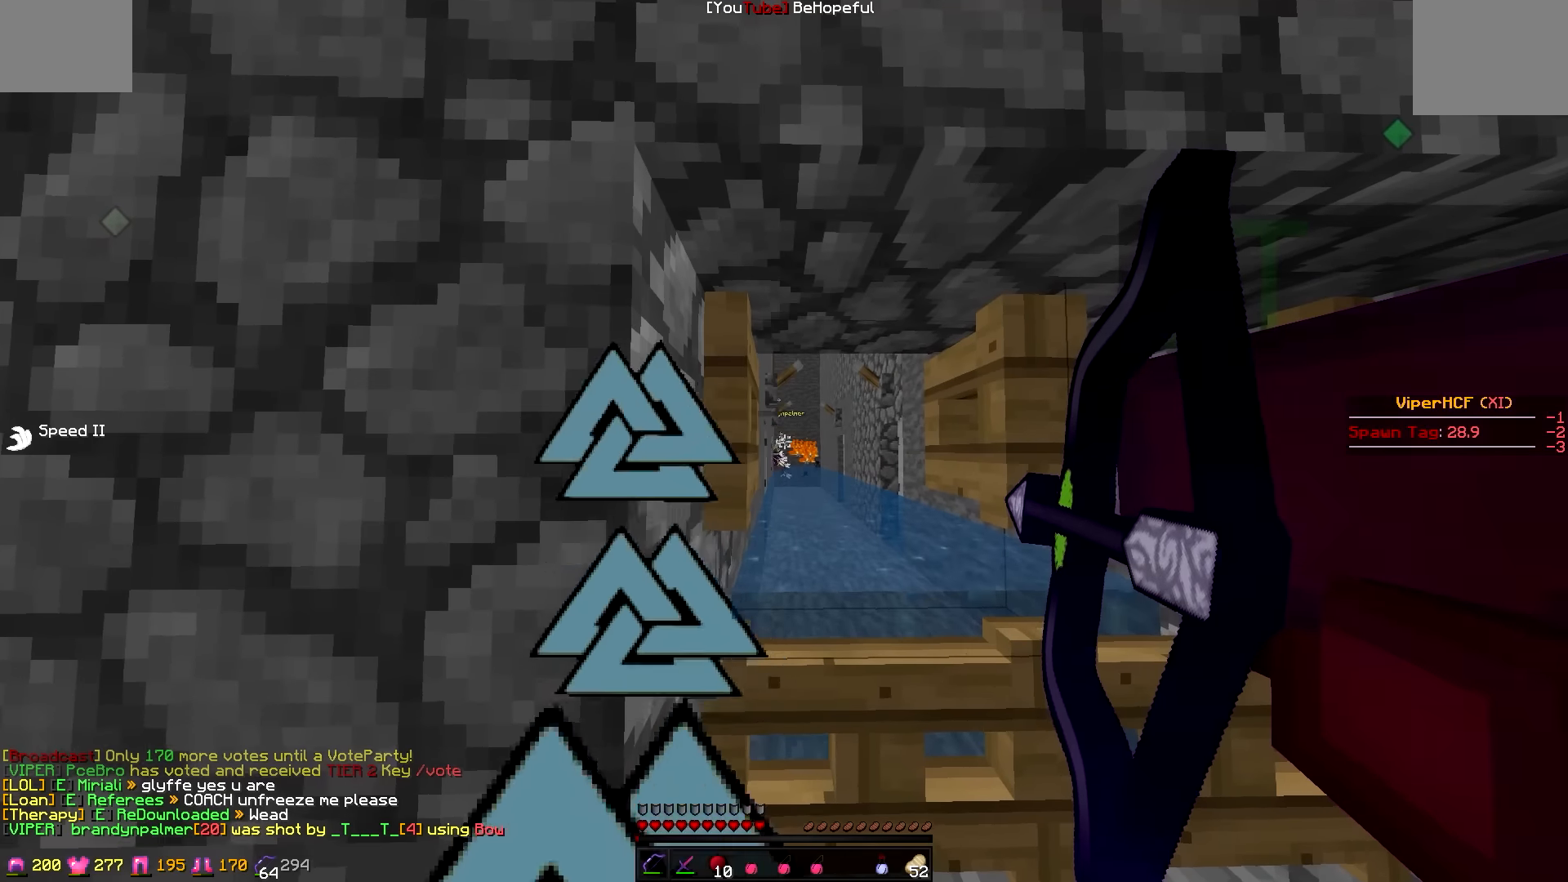
{"keys": [], "events": []}
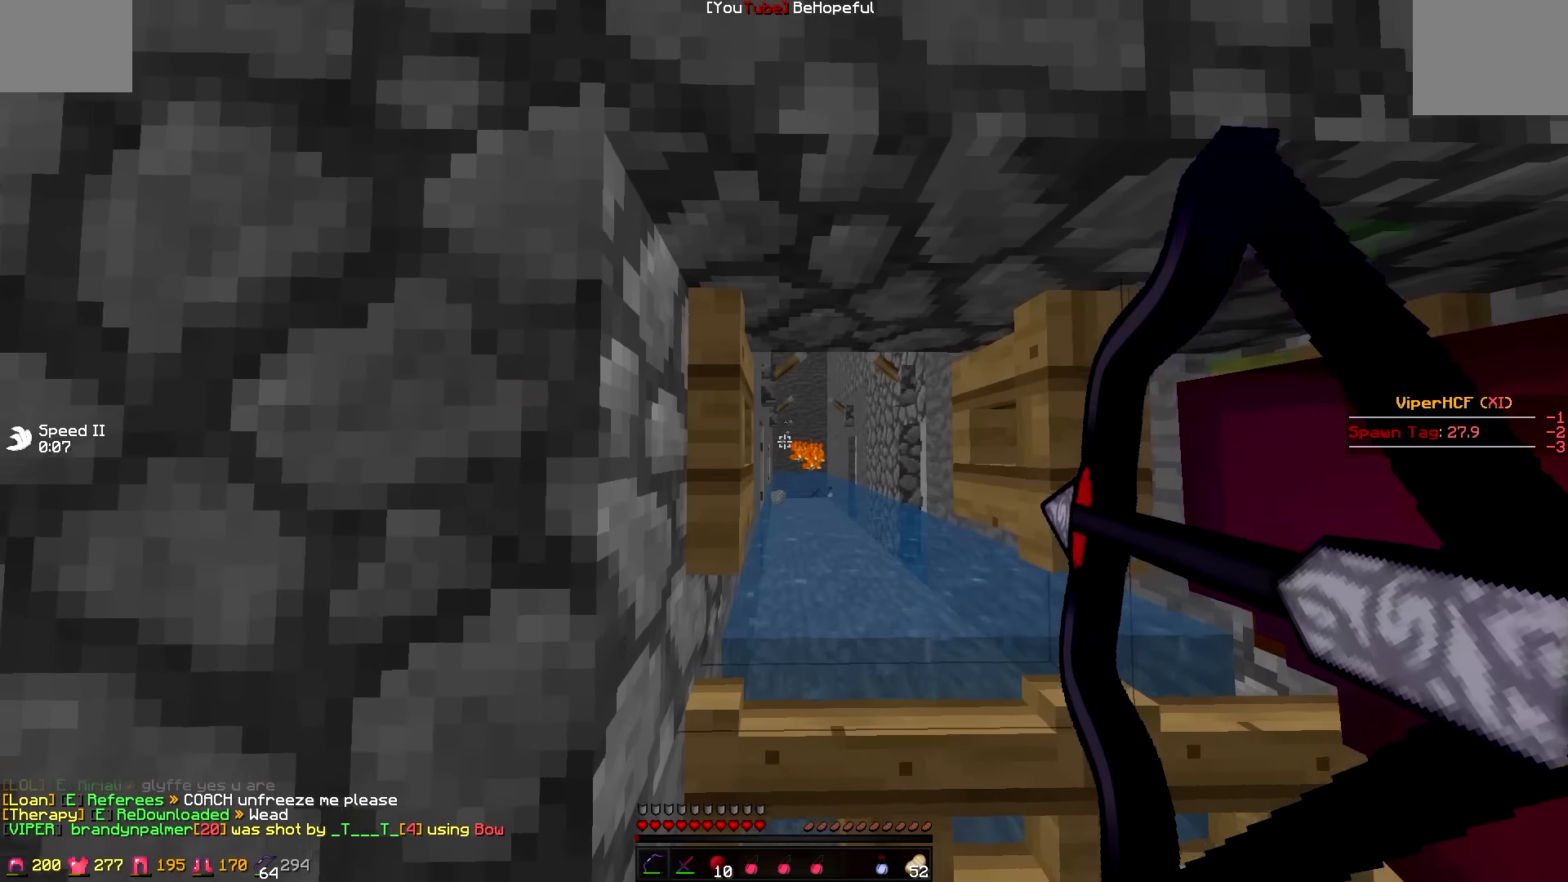
{"keys": [], "events": []}
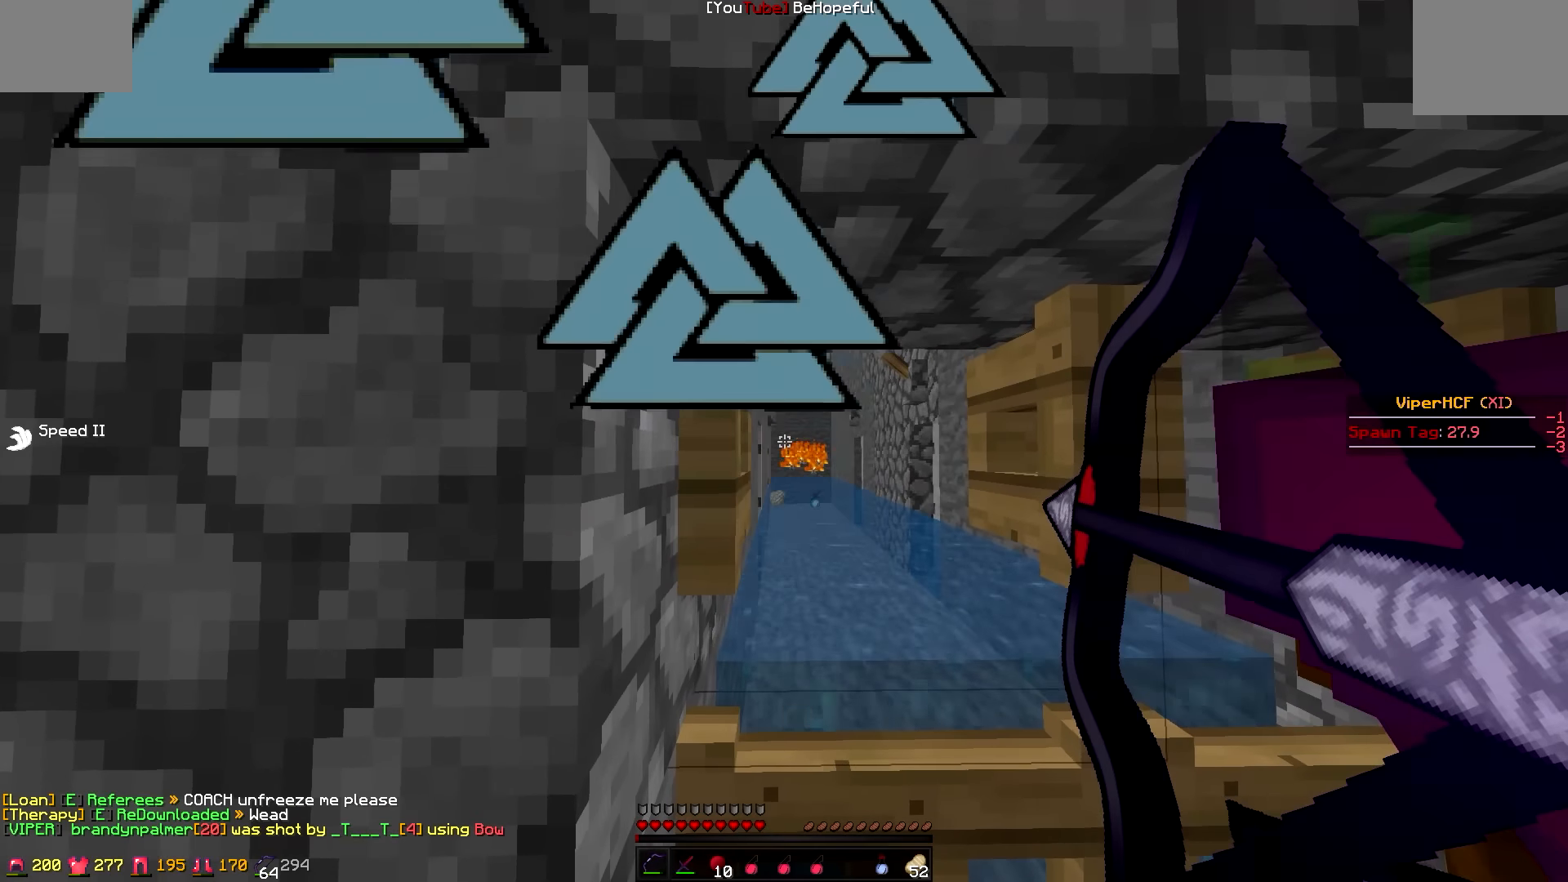
{"keys": ["s"], "events": [[17, "s", "down"]]}
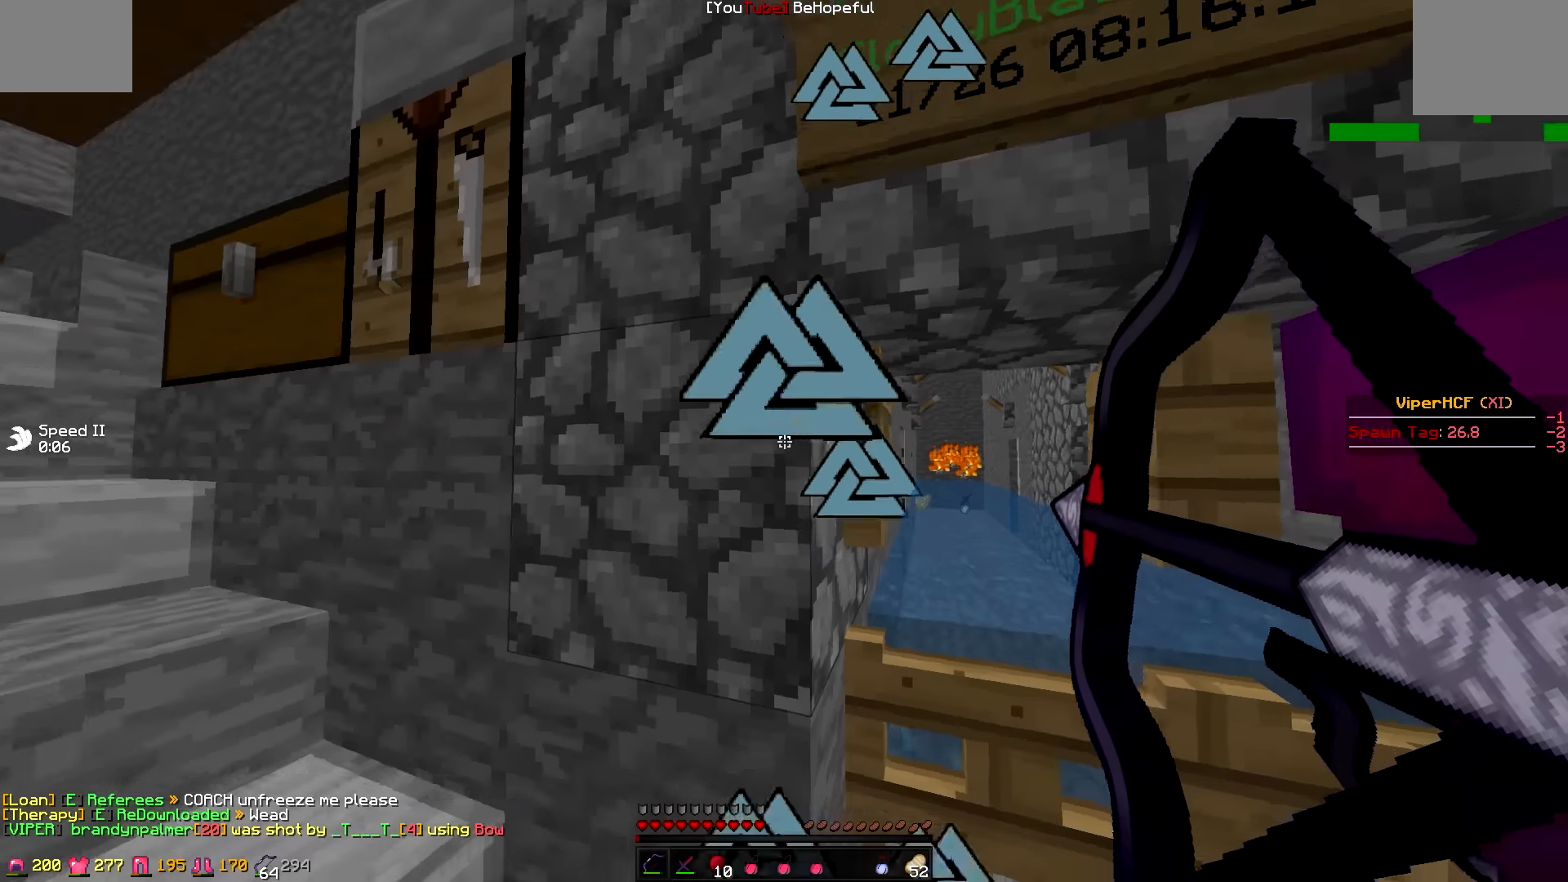
{"keys": ["s"], "events": []}
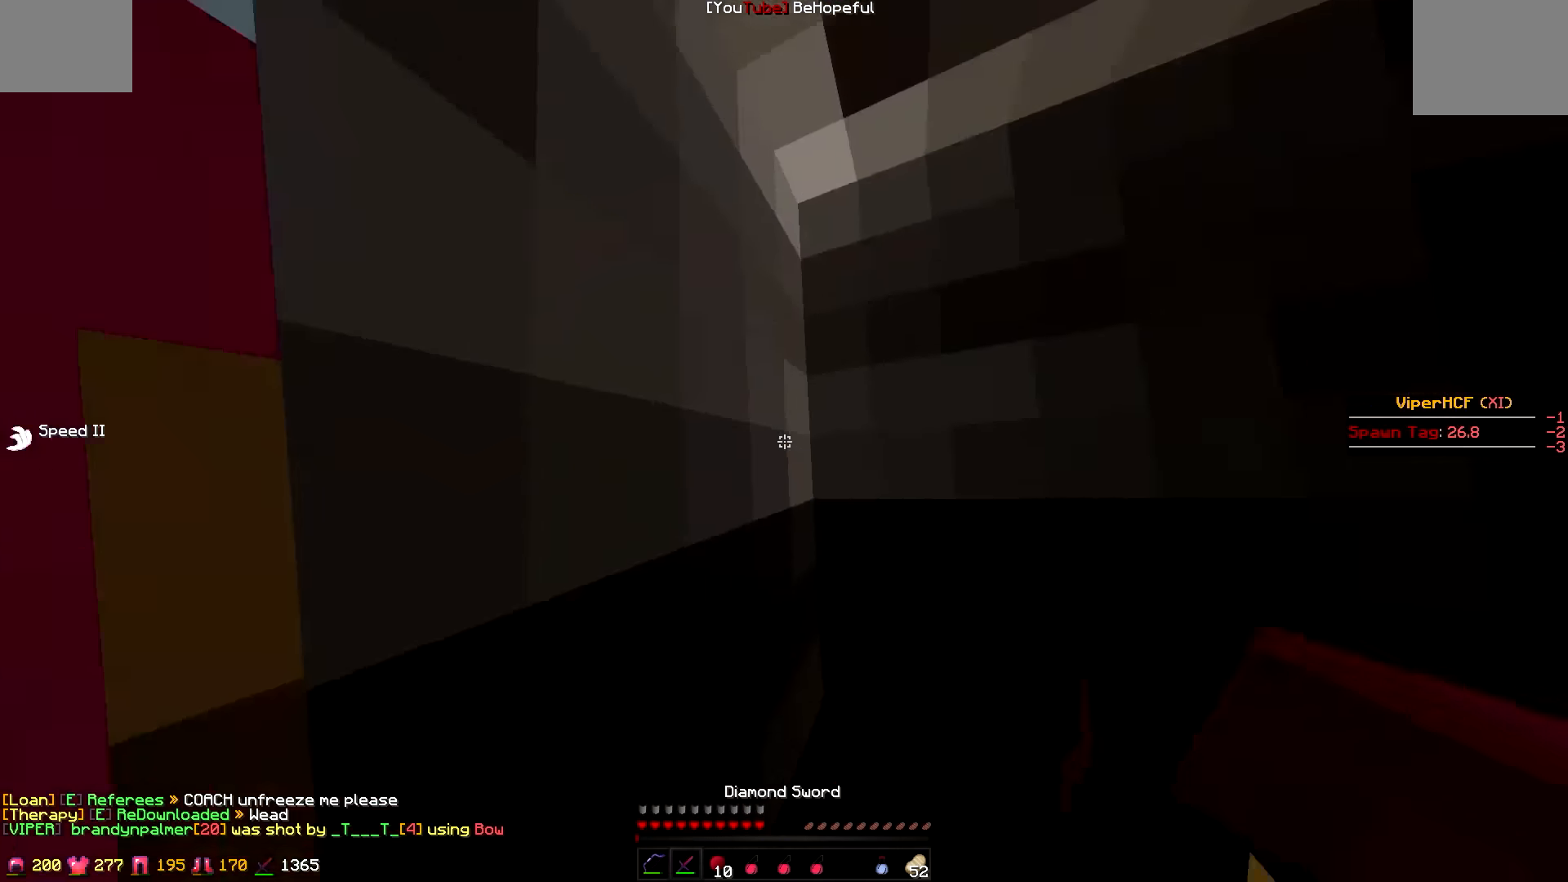
{"keys": [], "events": [[417, "s", "up"]]}
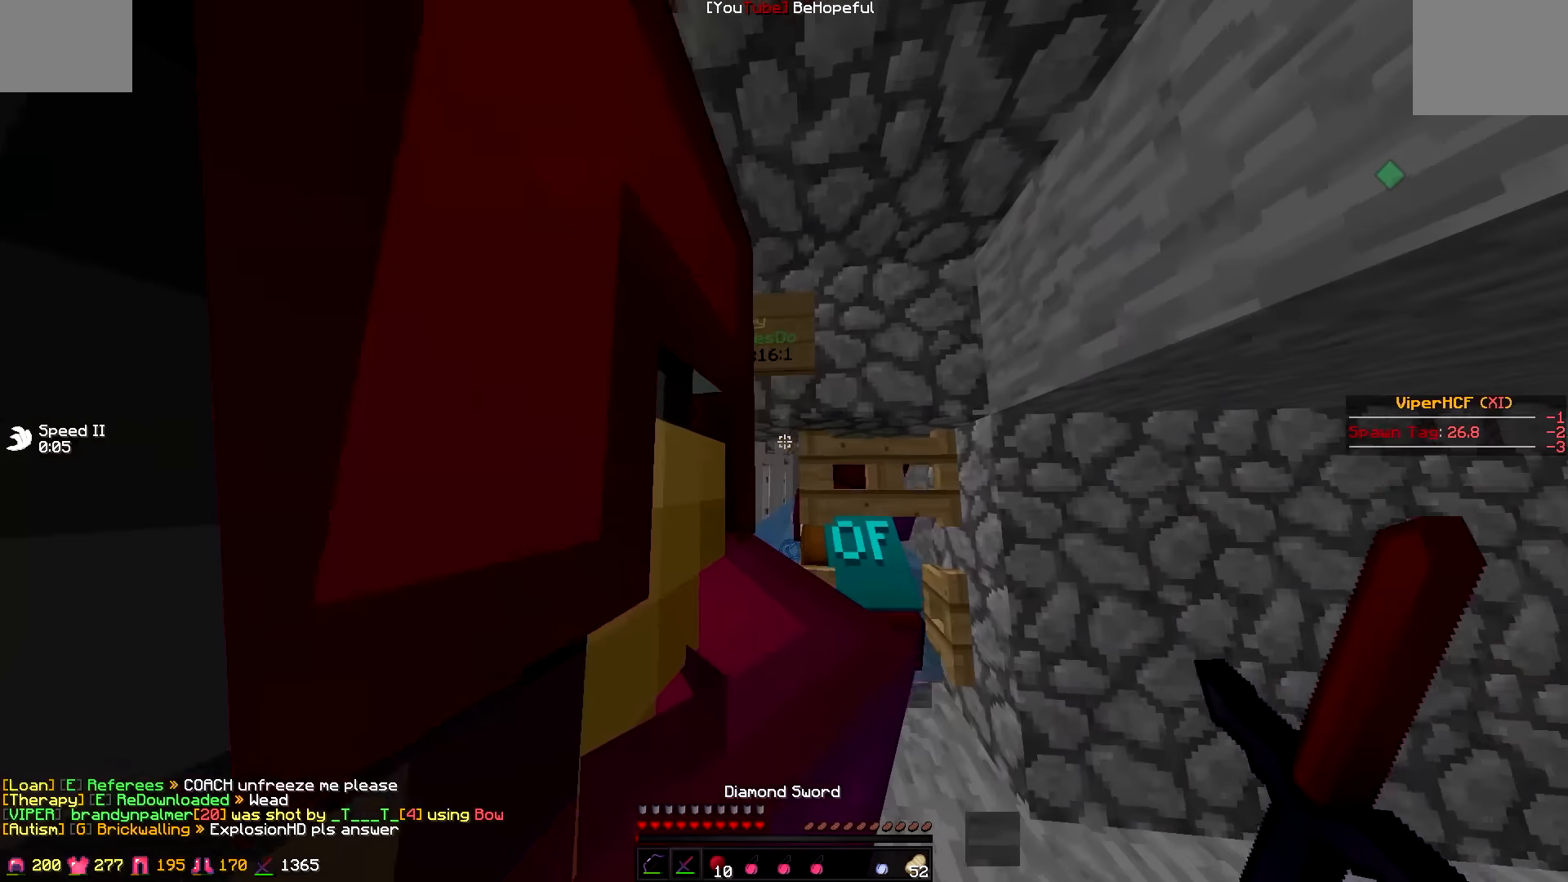
{"keys": [], "events": []}
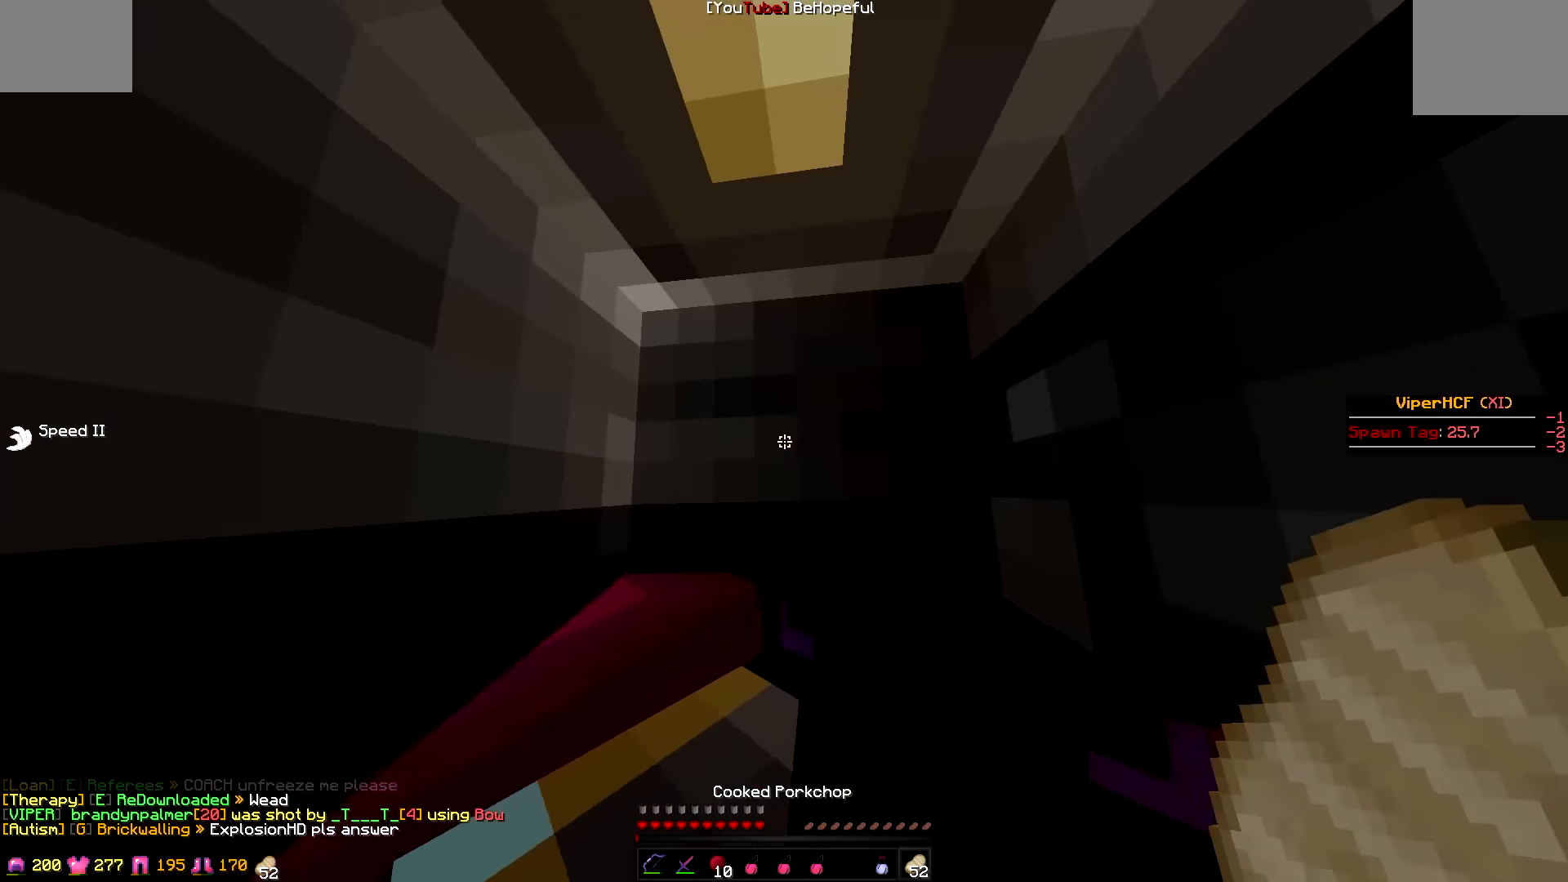
{"keys": ["a"], "events": [[67, "a", "down"]]}
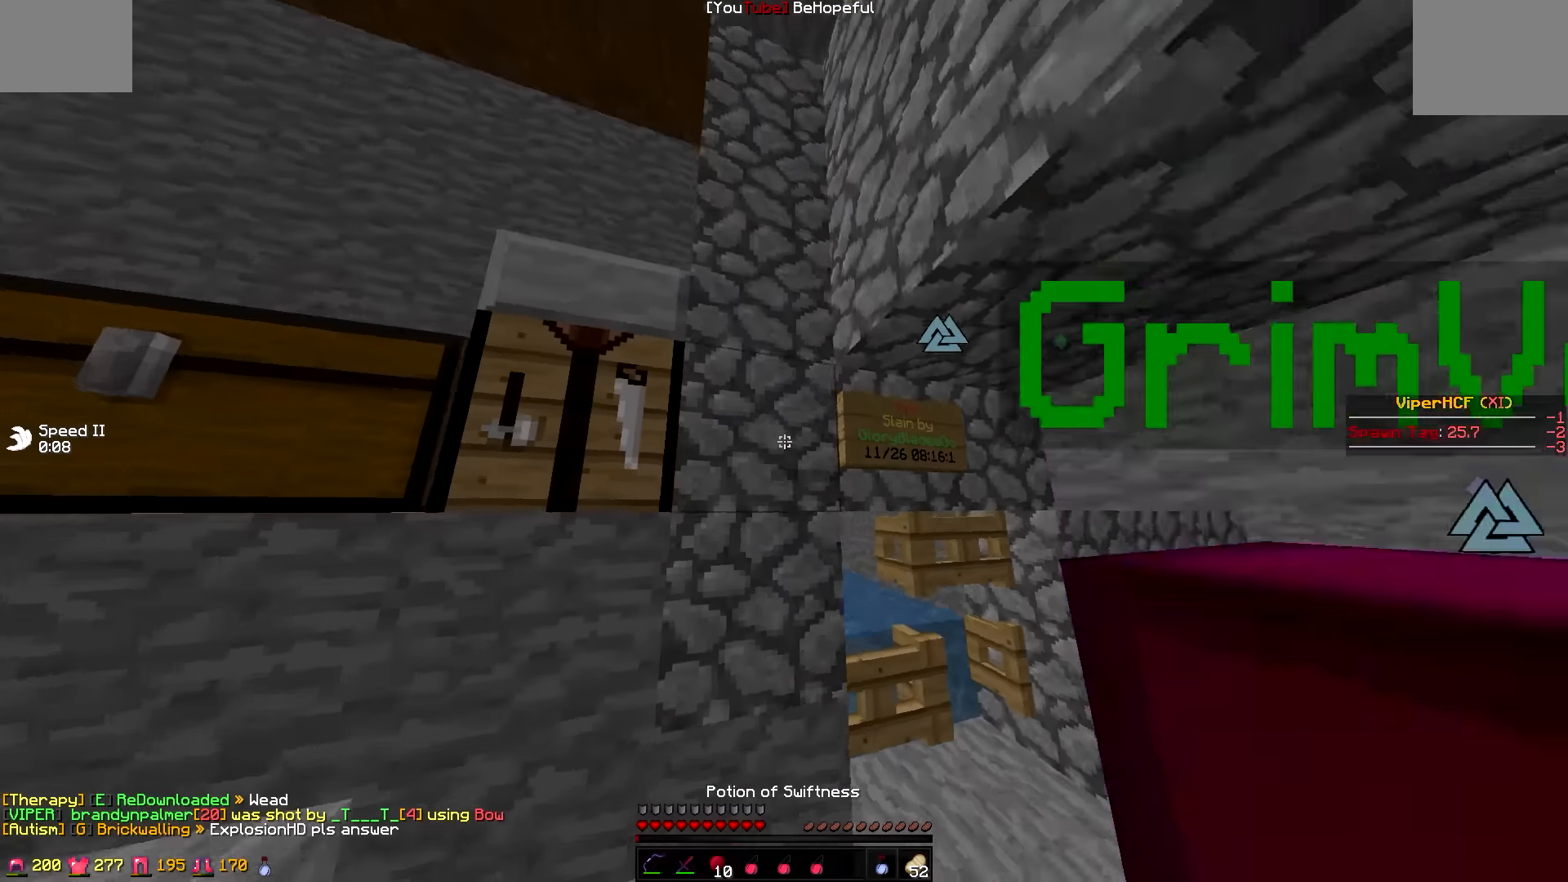
{"keys": ["a"], "events": []}